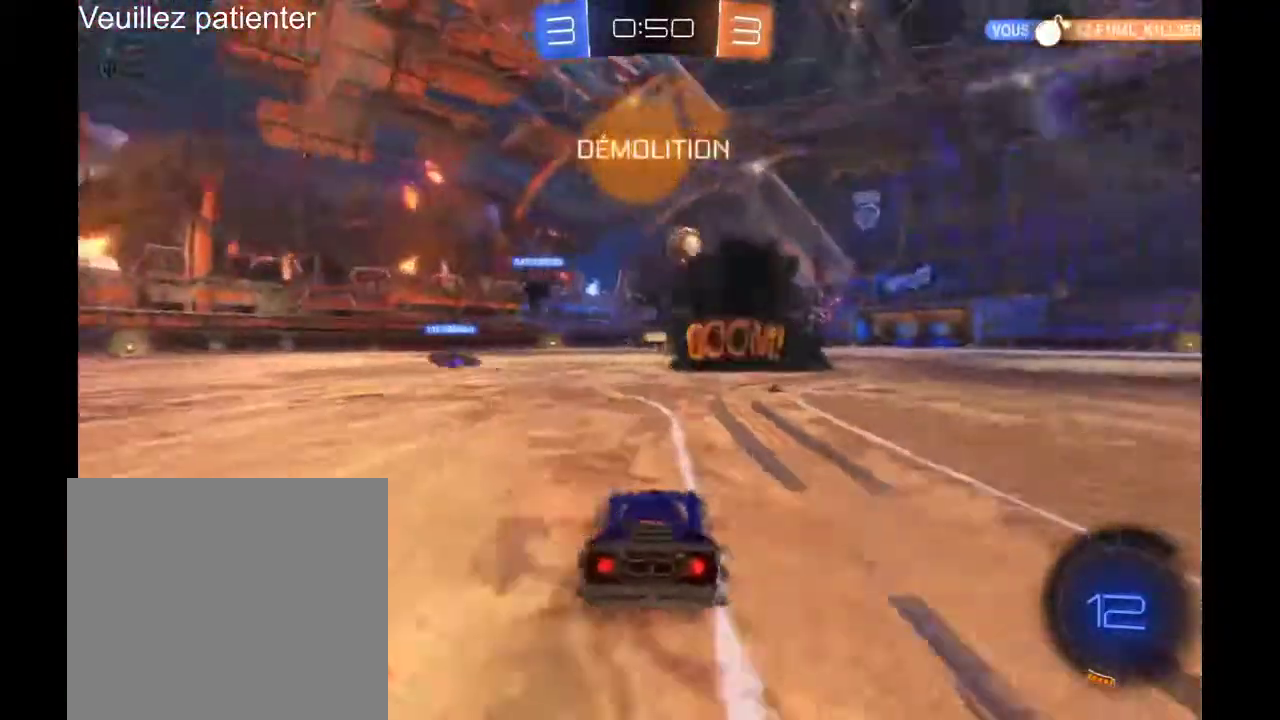
Gameplay with a controller (Xbox layout); each line is a JSON object with the inputs held at the frame after it. "events" lists button and stick changes between this image and that frame as [ms after this image, input, new state], when the widget could be followed in between. Not read: R2.
{"buttons": [], "left_stick": "right", "right_stick": "center", "events": []}
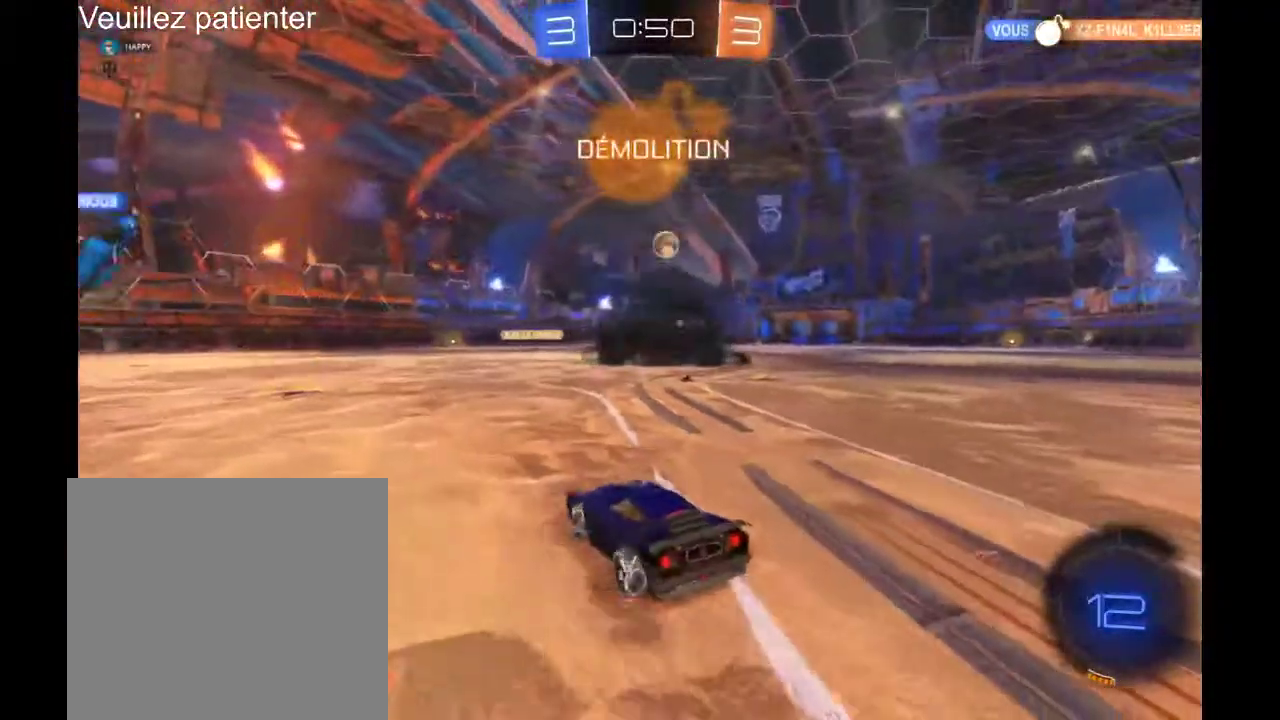
{"buttons": [], "left_stick": "center", "right_stick": "center", "events": [[367, "left_stick", "center"]]}
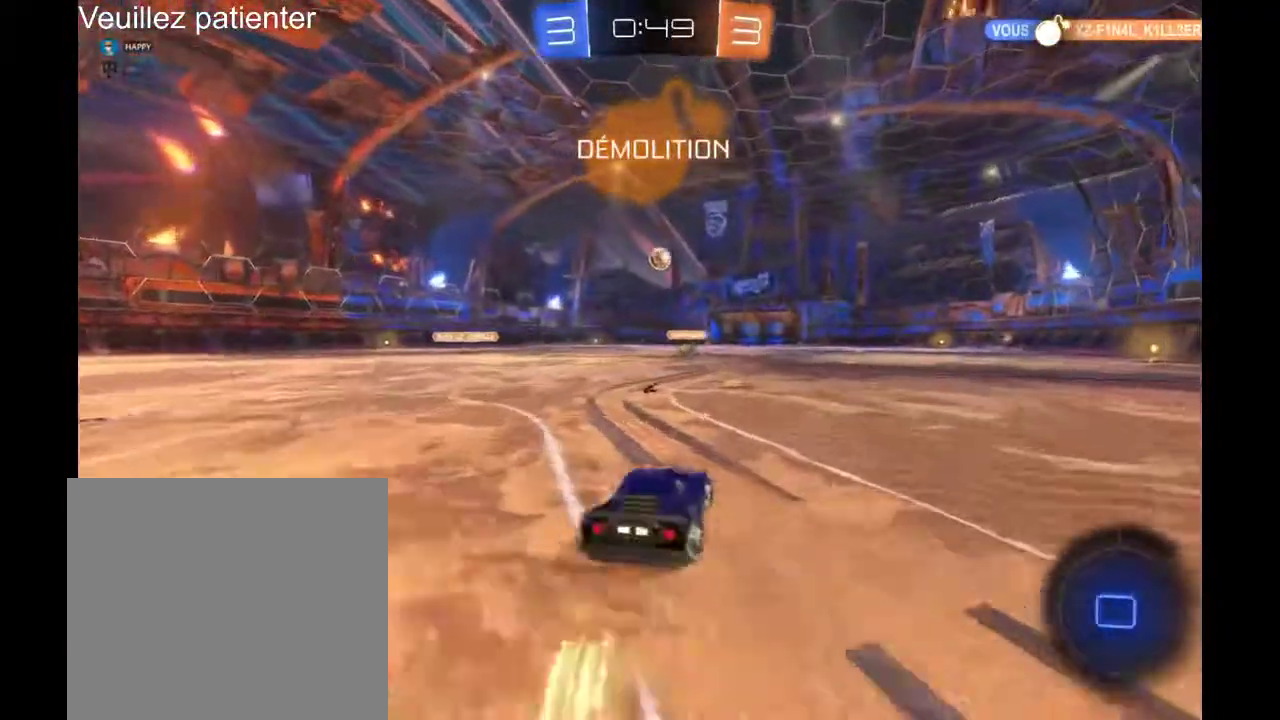
{"buttons": [], "left_stick": "center", "right_stick": "center", "events": [[33, "left_stick", "up"], [67, "A", "down"], [233, "A", "up"], [300, "left_stick", "center"]]}
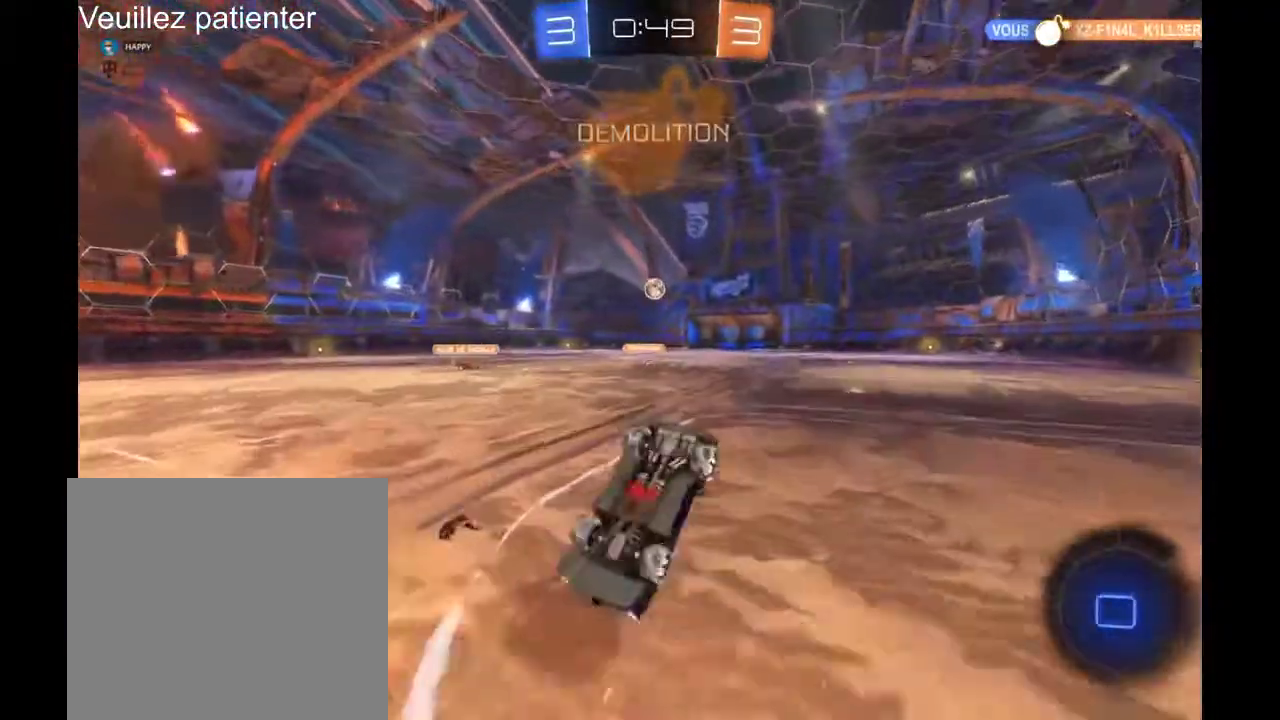
{"buttons": [], "left_stick": "center", "right_stick": "center", "events": []}
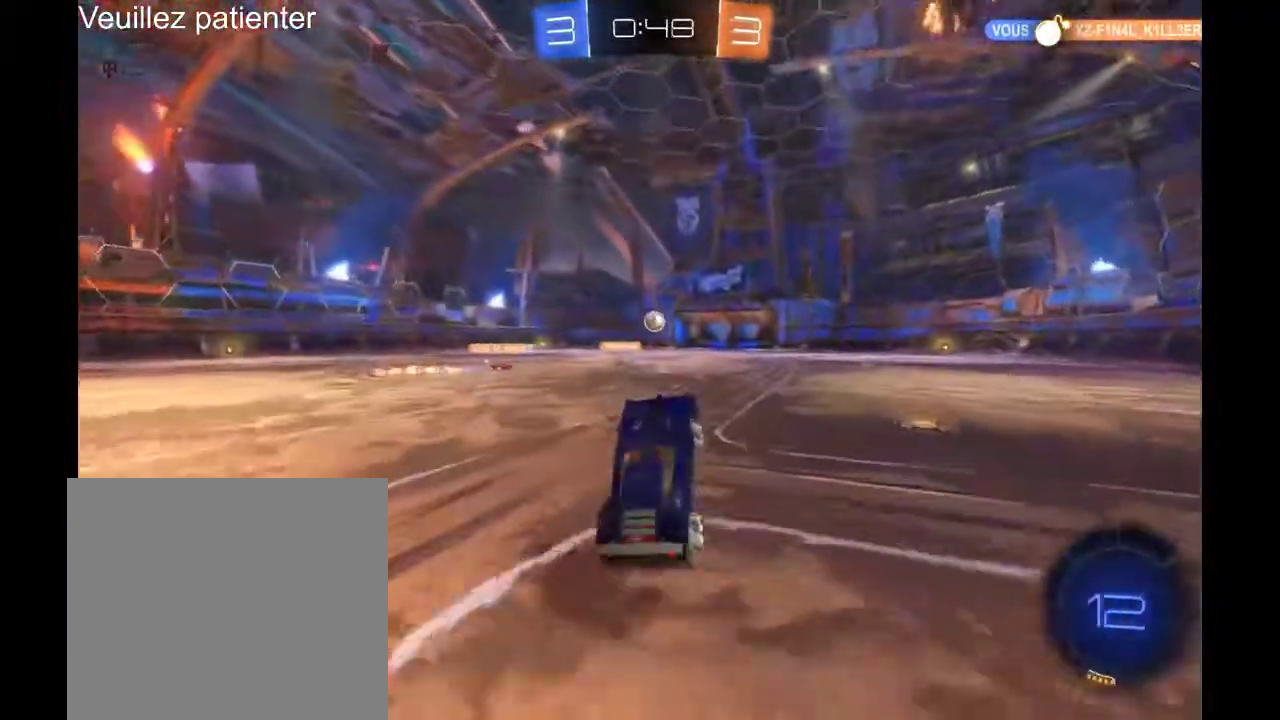
{"buttons": ["A"], "left_stick": "up", "right_stick": "center", "events": [[333, "A", "down"], [333, "left_stick", "up"], [400, "A", "up"], [500, "A", "down"]]}
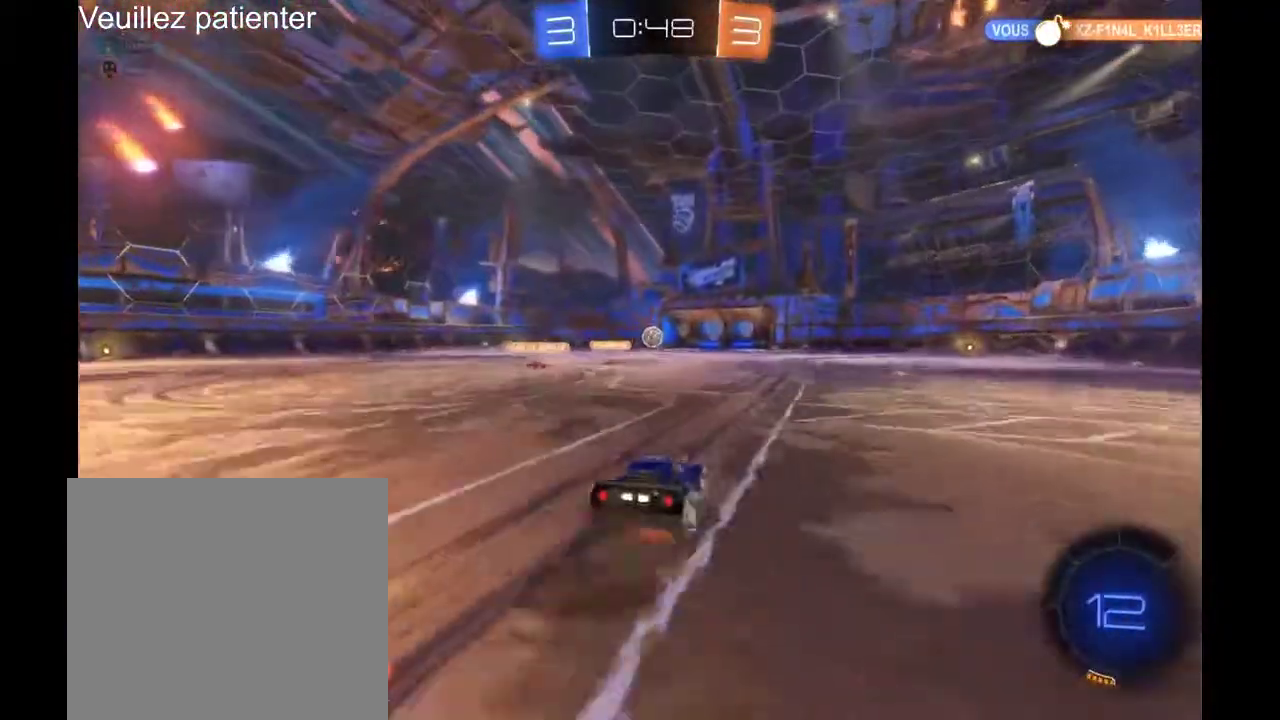
{"buttons": [], "left_stick": "center", "right_stick": "center", "events": [[100, "A", "up"], [233, "left_stick", "center"]]}
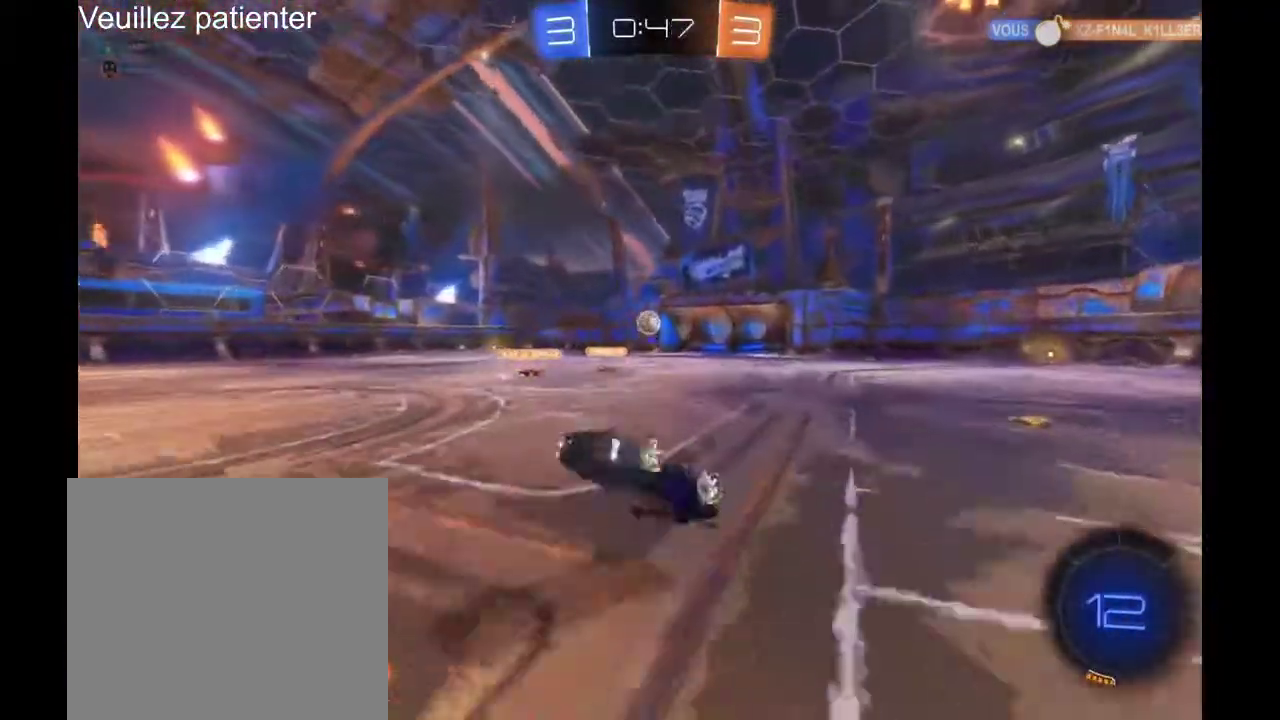
{"buttons": [], "left_stick": "center", "right_stick": "center", "events": []}
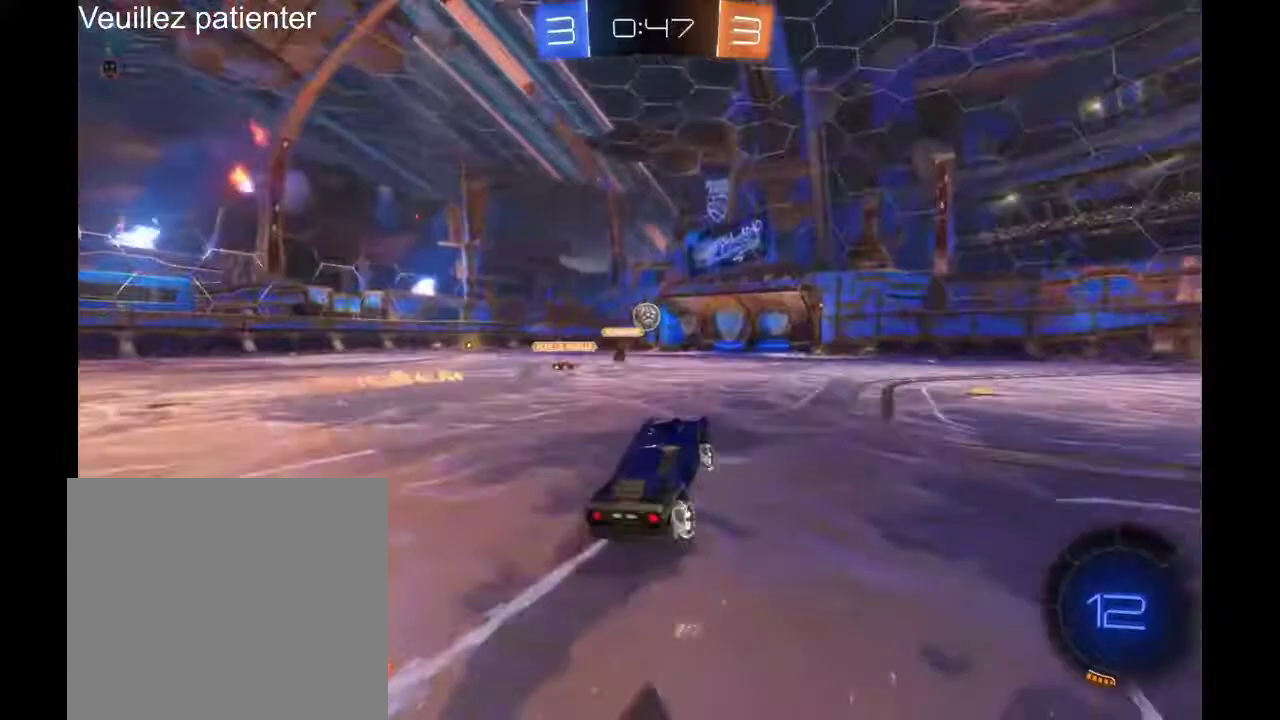
{"buttons": ["A"], "left_stick": "up", "right_stick": "center", "events": [[433, "A", "down"], [433, "left_stick", "up"]]}
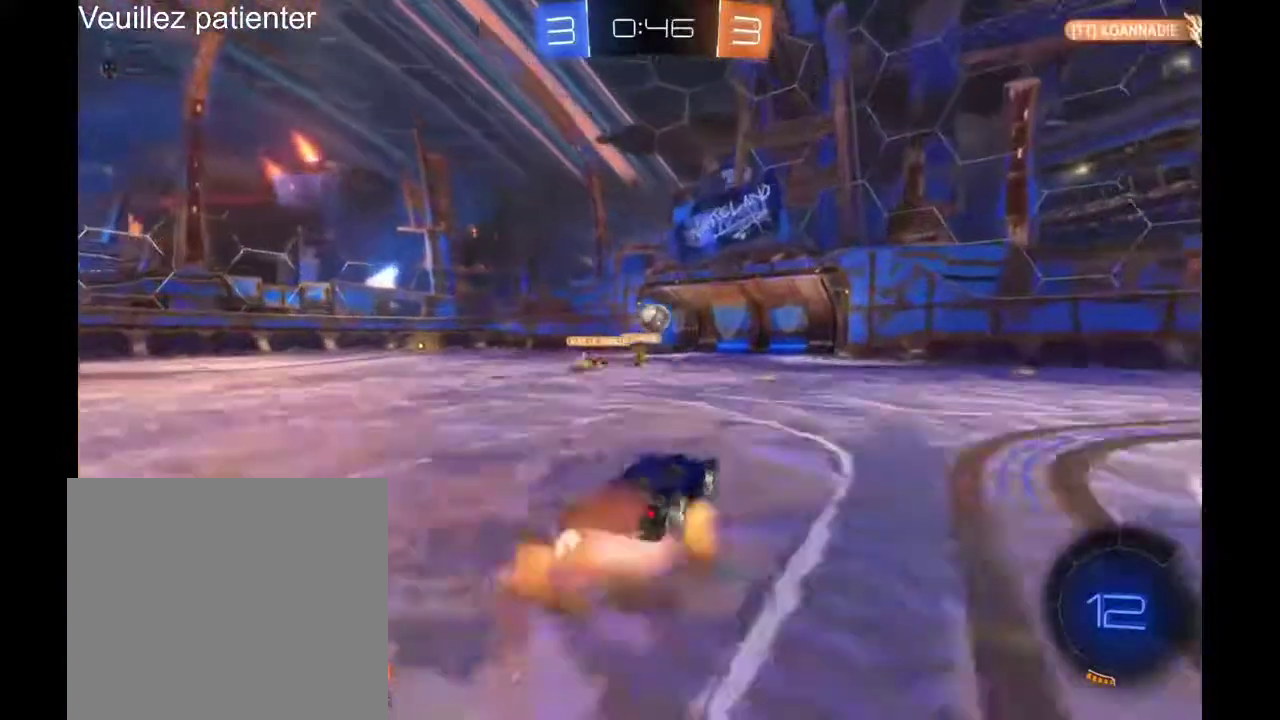
{"buttons": [], "left_stick": "center", "right_stick": "center", "events": [[33, "A", "up"], [233, "left_stick", "center"]]}
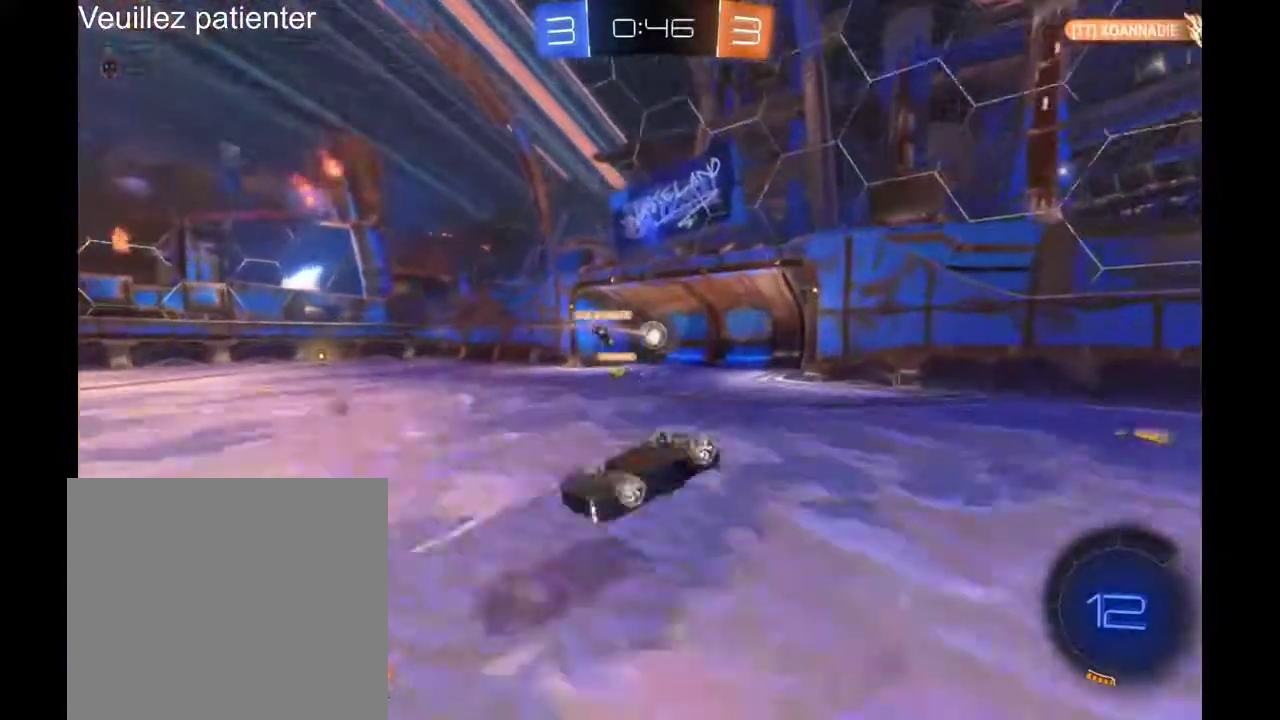
{"buttons": [], "left_stick": "center", "right_stick": "center", "events": []}
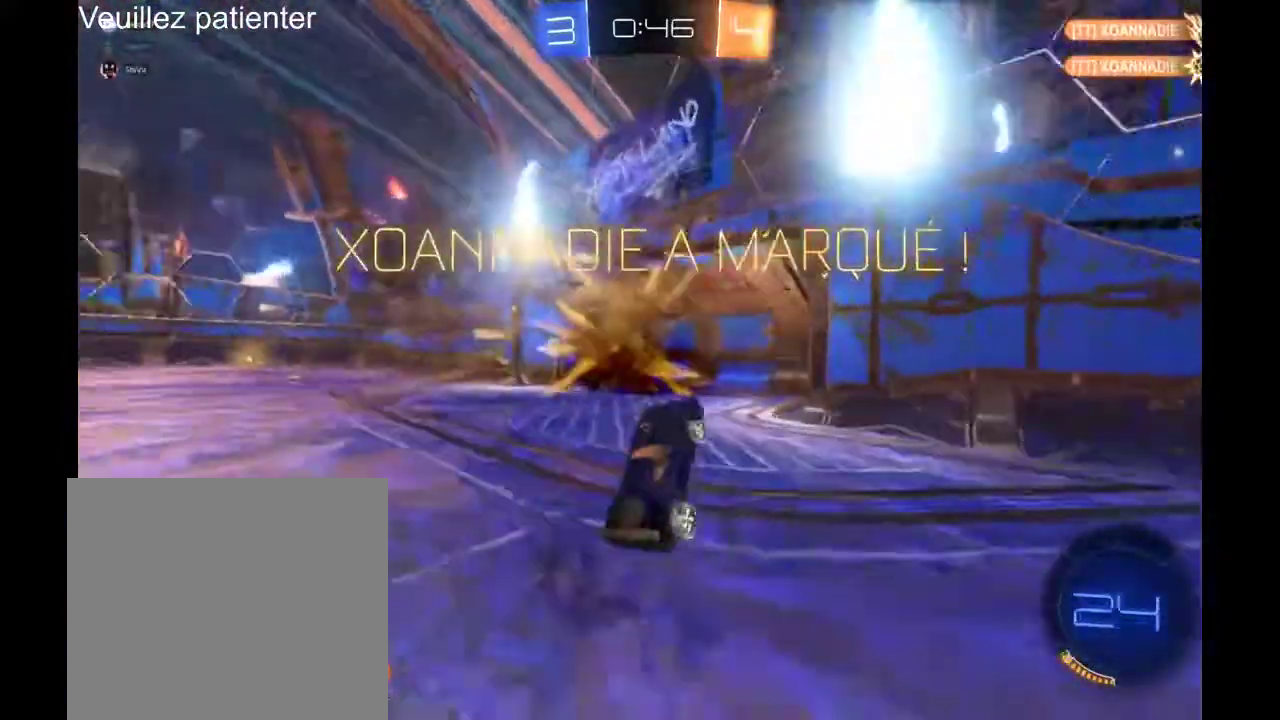
{"buttons": [], "left_stick": "center", "right_stick": "center", "events": []}
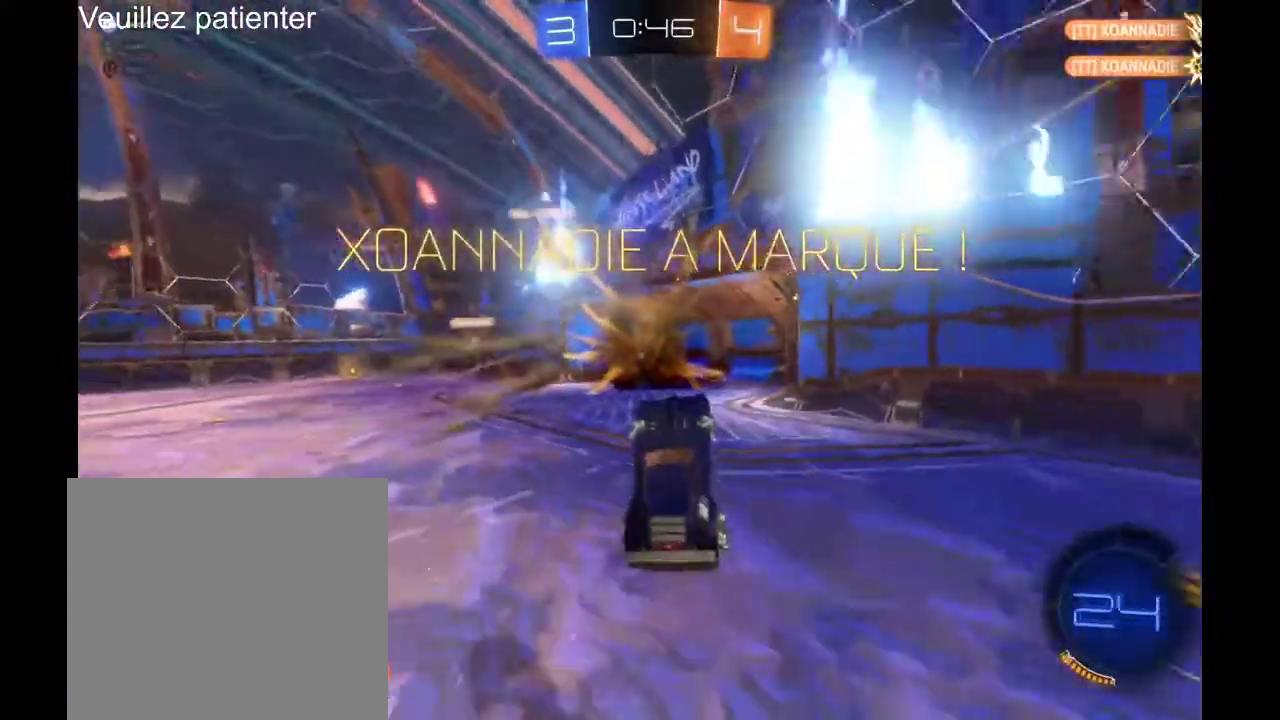
{"buttons": [], "left_stick": "left", "right_stick": "center", "events": [[333, "left_stick", "left"]]}
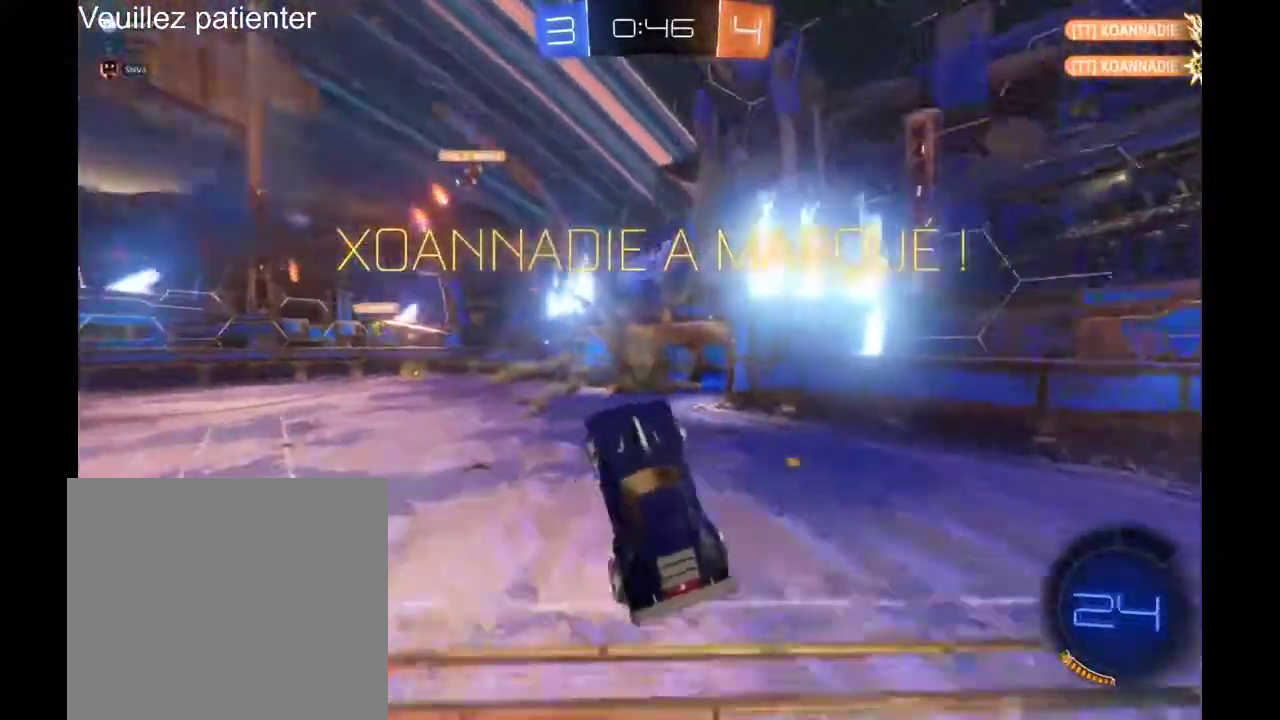
{"buttons": [], "left_stick": "left", "right_stick": "center", "events": [[133, "left_stick", "center"], [467, "left_stick", "left"]]}
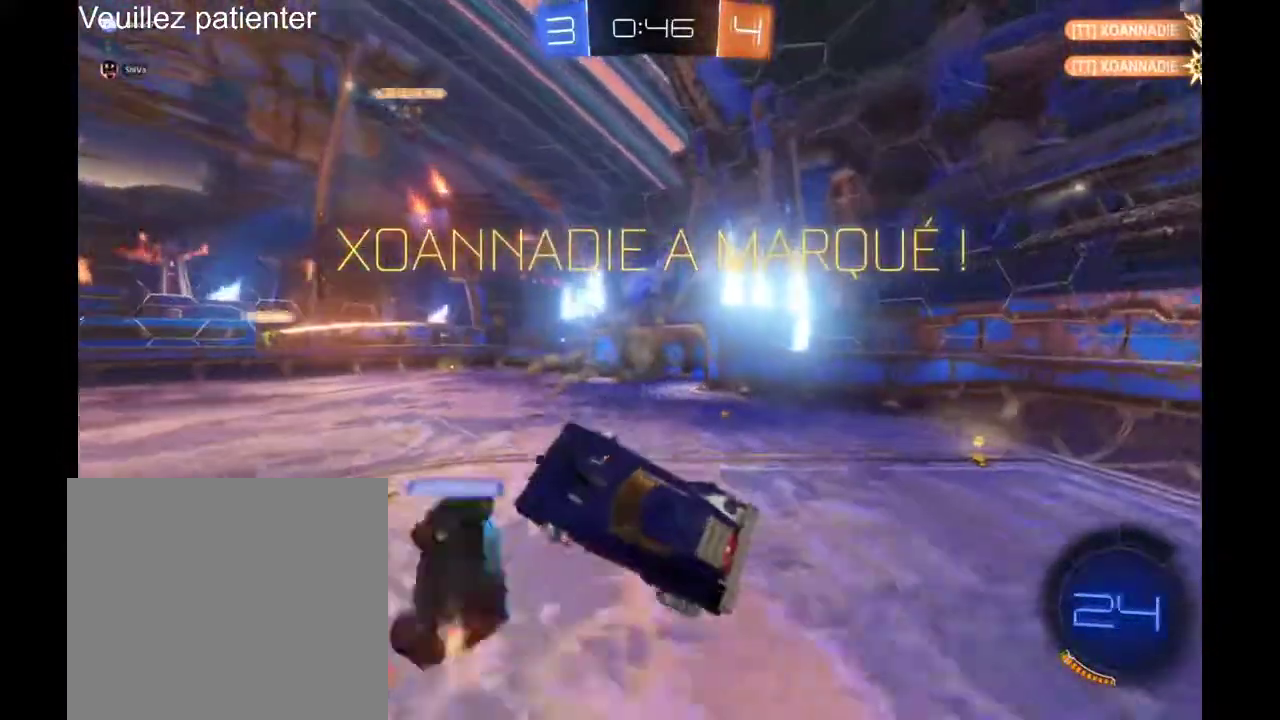
{"buttons": [], "left_stick": "left", "right_stick": "center", "events": []}
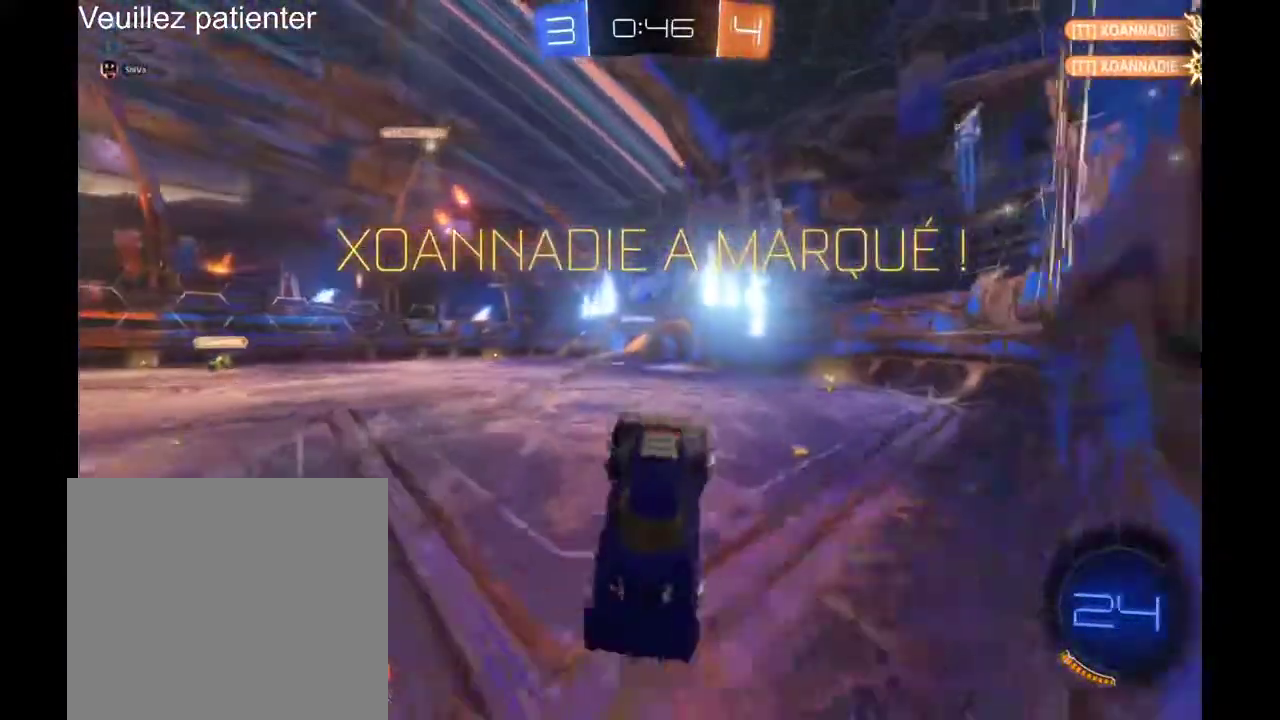
{"buttons": [], "left_stick": "up-left", "right_stick": "center", "events": [[500, "left_stick", "up-left"]]}
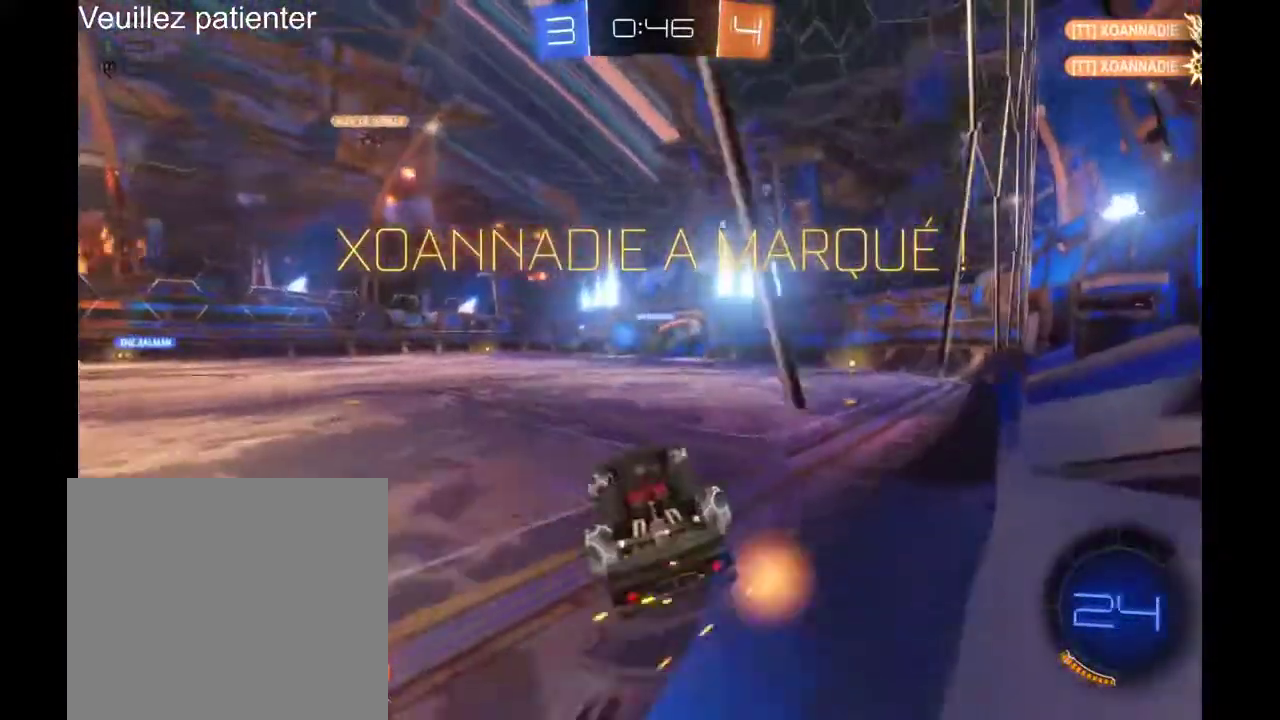
{"buttons": [], "left_stick": "up-left", "right_stick": "center", "events": []}
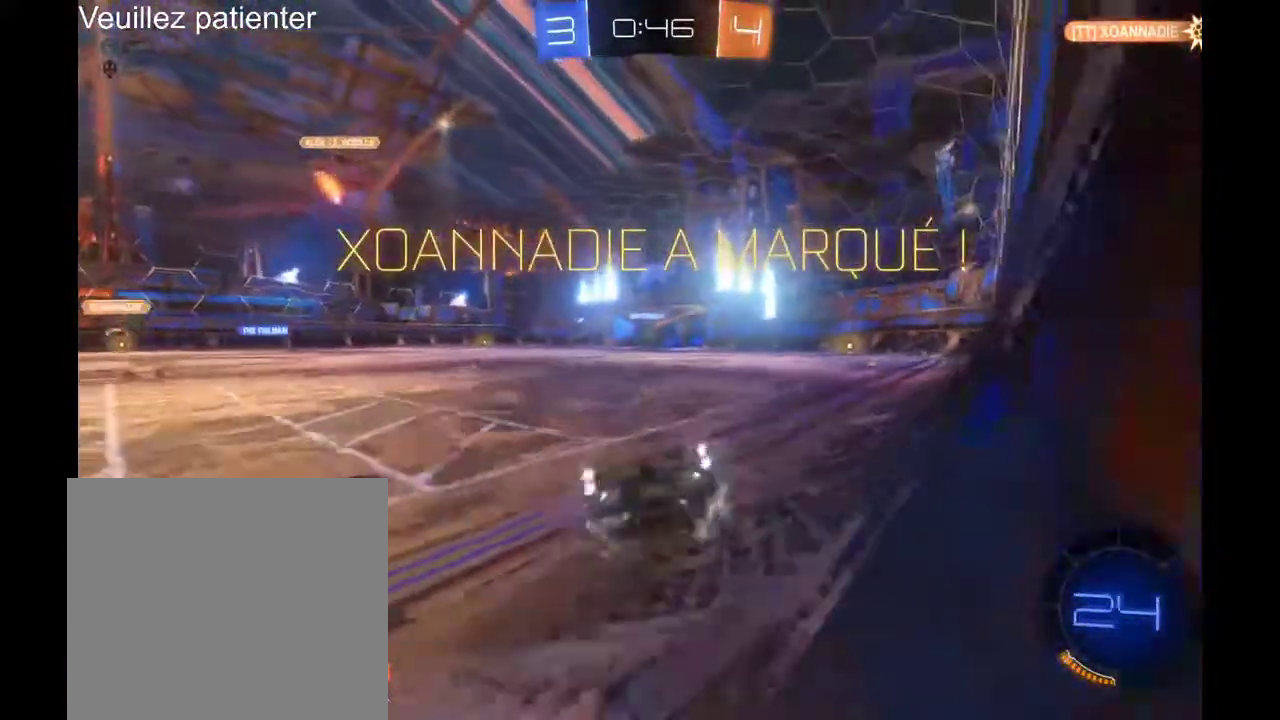
{"buttons": [], "left_stick": "up-left", "right_stick": "center", "events": []}
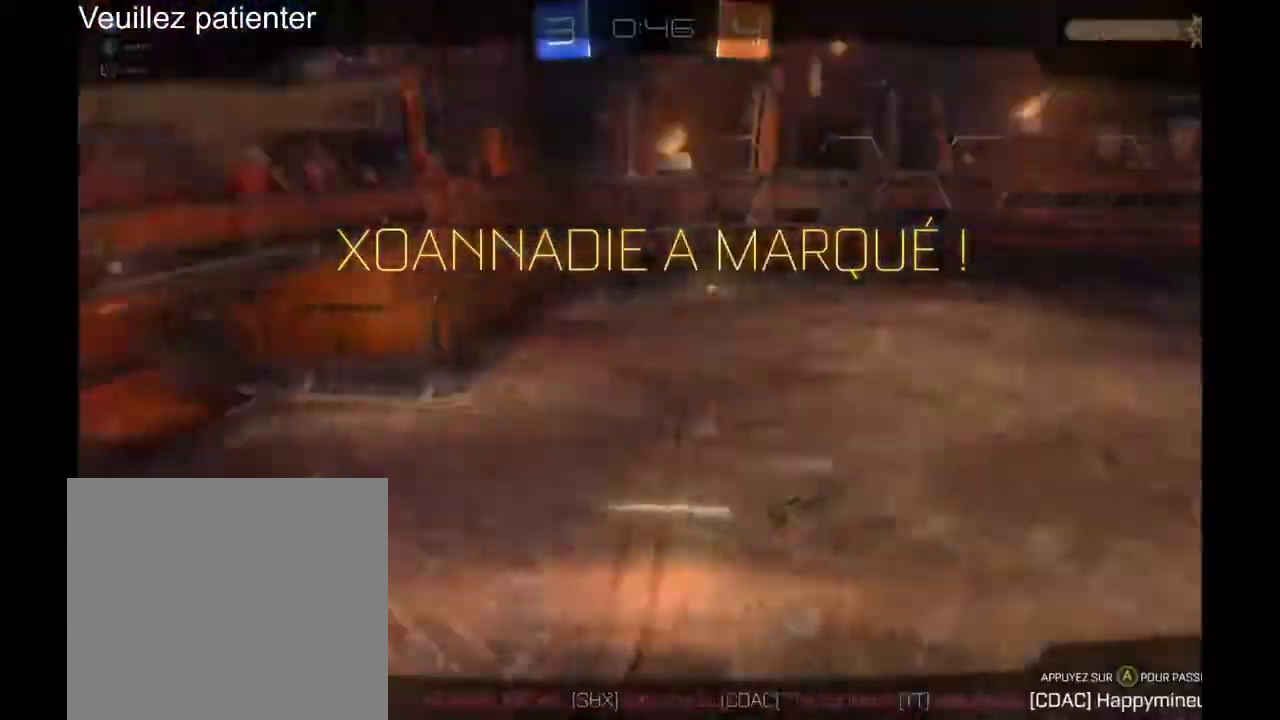
{"buttons": [], "left_stick": "center", "right_stick": "center", "events": [[167, "left_stick", "left"], [233, "left_stick", "center"]]}